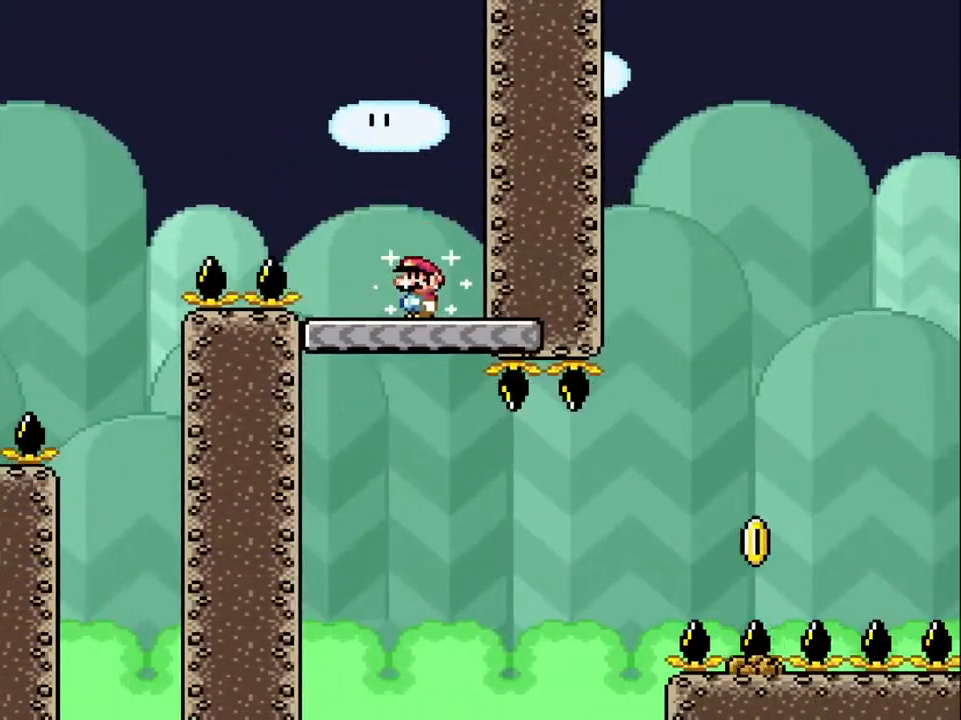
Gameplay with a controller (Nintendo layout); each line is a JSON object with the inputs held at the frame after it. "events" lists button and stick changes between this image and that frame as [ms after this image, input, new state], when the widget could be followed in between. Not read: L3 R3.
{"buttons": ["Y", "DPAD_RIGHT"], "events": [[450, "DPAD_RIGHT", "down"]]}
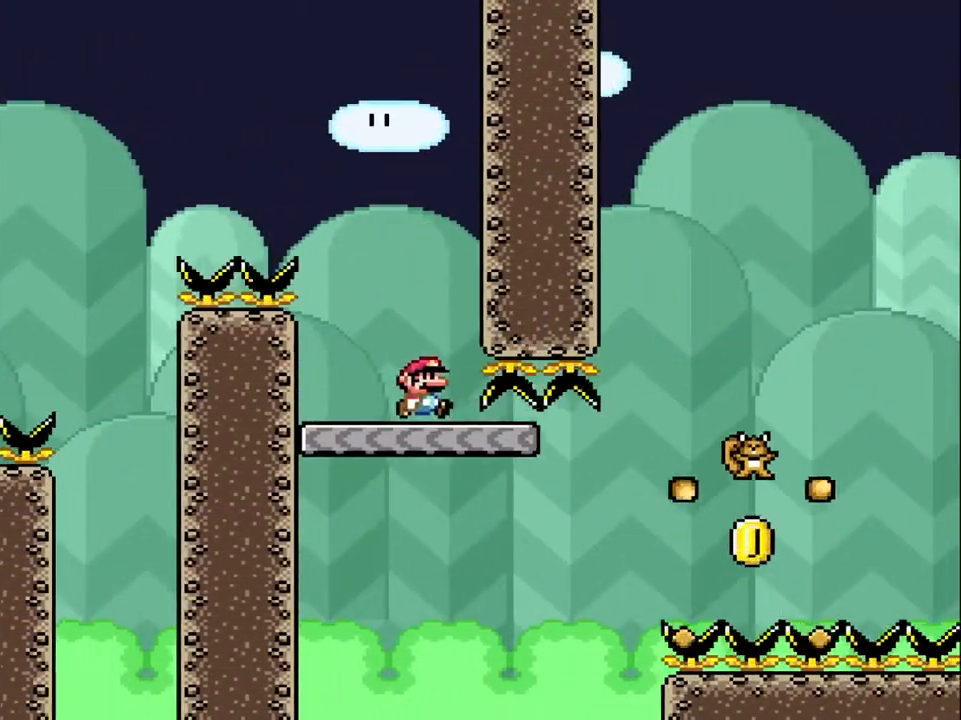
{"buttons": ["Y", "DPAD_RIGHT"], "events": [[350, "B", "down"], [483, "B", "up"]]}
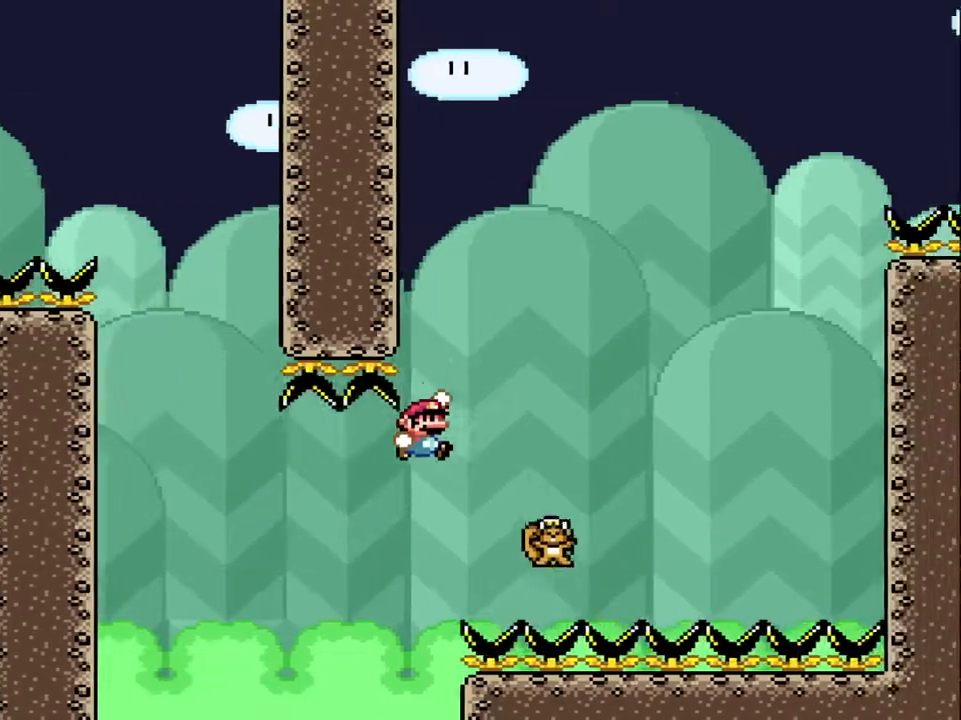
{"buttons": ["B", "Y", "DPAD_RIGHT"], "events": [[167, "DPAD_RIGHT", "up"], [167, "DPAD_UP", "down"], [200, "B", "down"], [200, "DPAD_LEFT", "down"], [200, "DPAD_UP", "up"], [367, "DPAD_LEFT", "up"], [383, "DPAD_RIGHT", "down"]]}
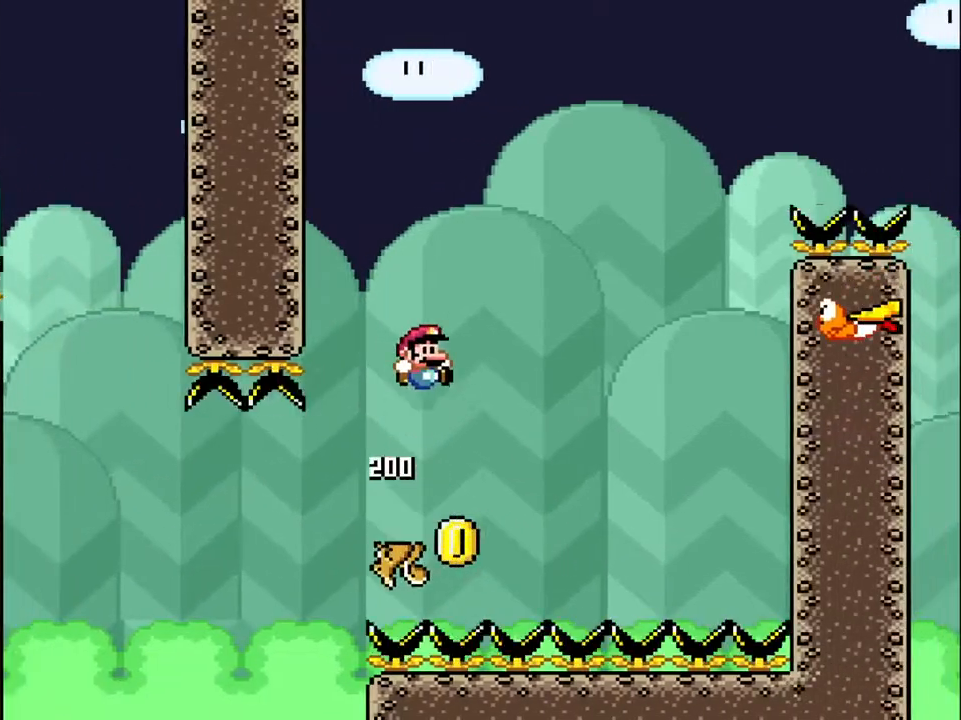
{"buttons": ["Y", "DPAD_LEFT"], "events": [[367, "B", "up"], [450, "DPAD_RIGHT", "up"], [483, "DPAD_LEFT", "down"]]}
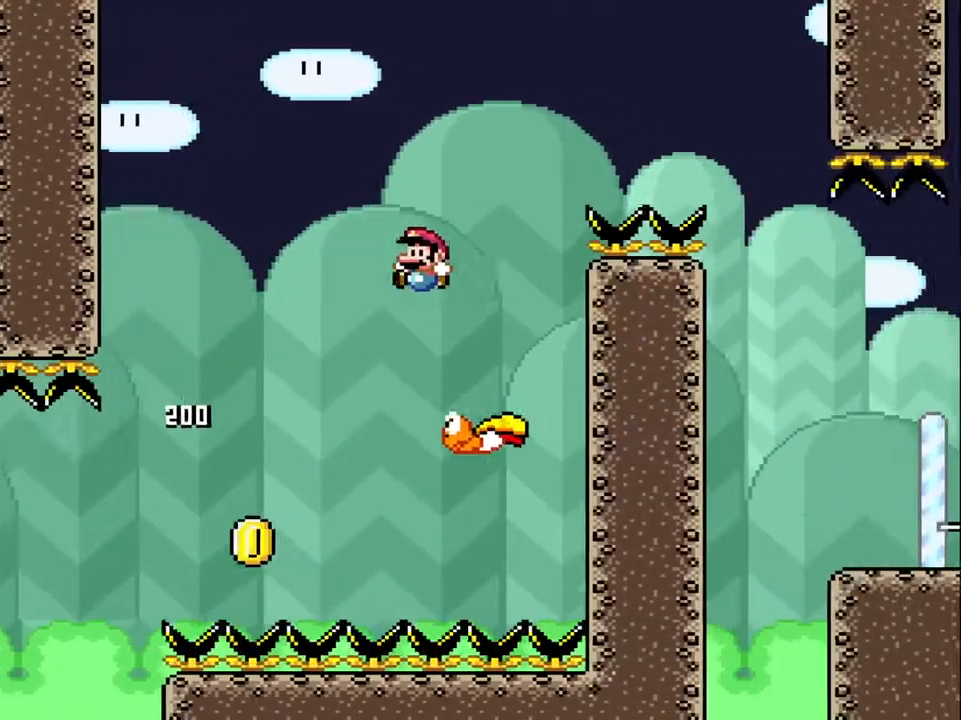
{"buttons": ["B", "Y", "DPAD_RIGHT"], "events": [[67, "B", "down"], [117, "DPAD_LEFT", "up"], [133, "DPAD_RIGHT", "down"]]}
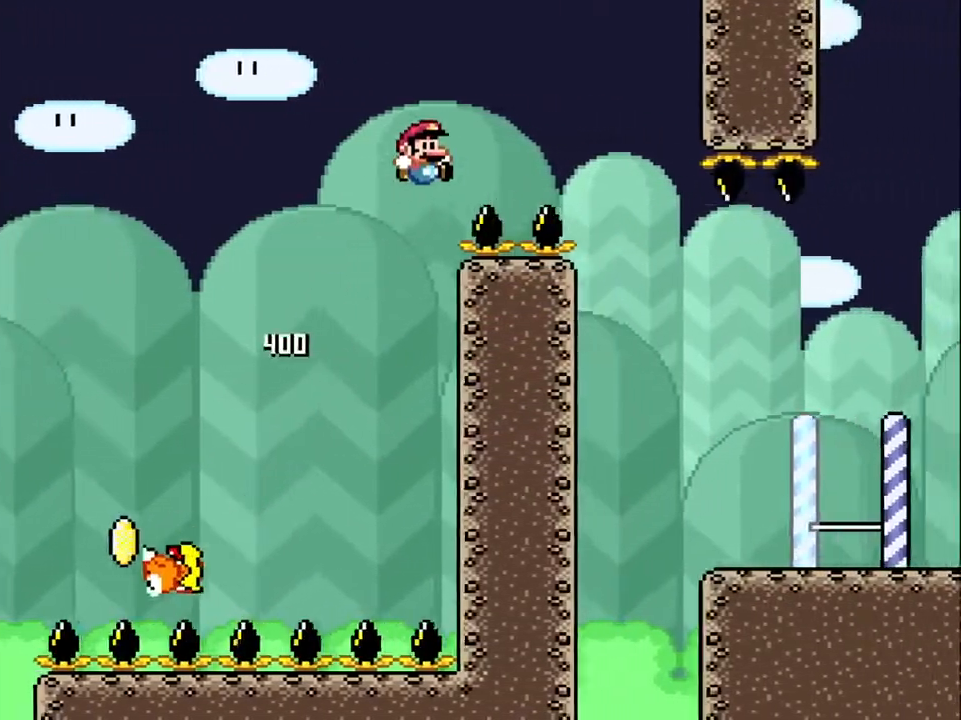
{"buttons": ["B", "Y", "DPAD_RIGHT"], "events": [[283, "B", "up"], [367, "B", "down"]]}
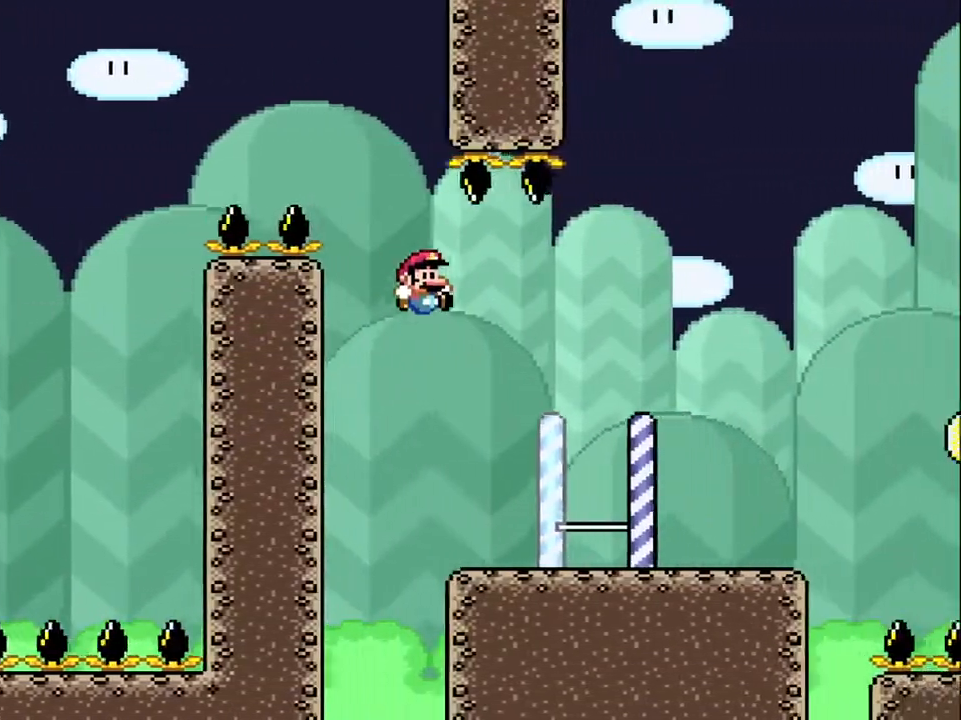
{"buttons": ["Y", "DPAD_RIGHT"], "events": [[300, "B", "up"]]}
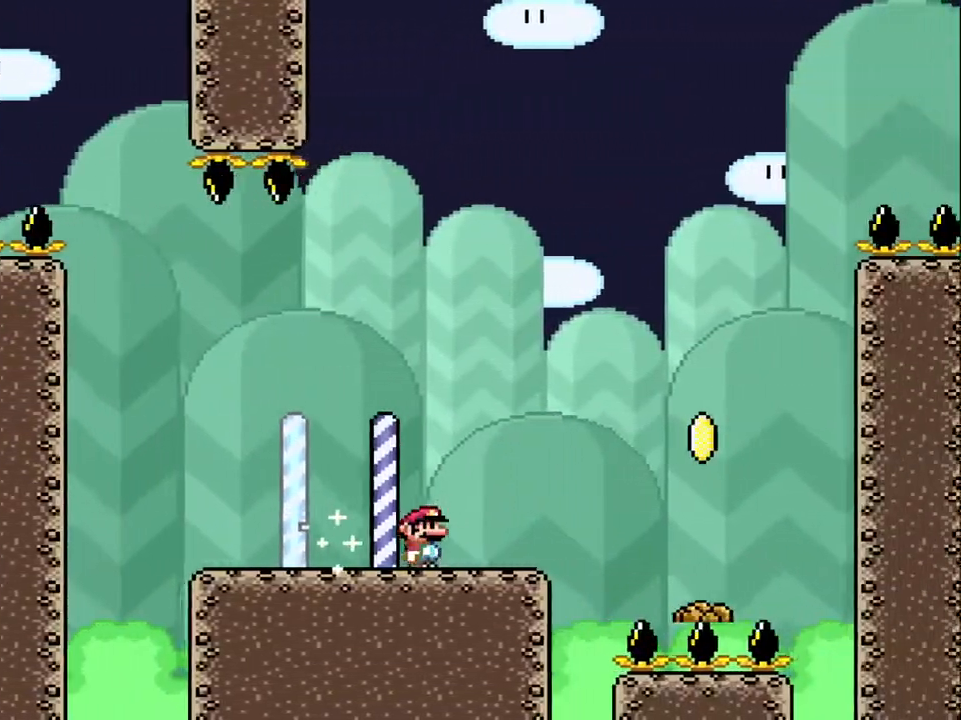
{"buttons": ["B", "Y", "DPAD_RIGHT"], "events": [[50, "DPAD_LEFT", "down"], [167, "DPAD_LEFT", "up"], [300, "B", "down"]]}
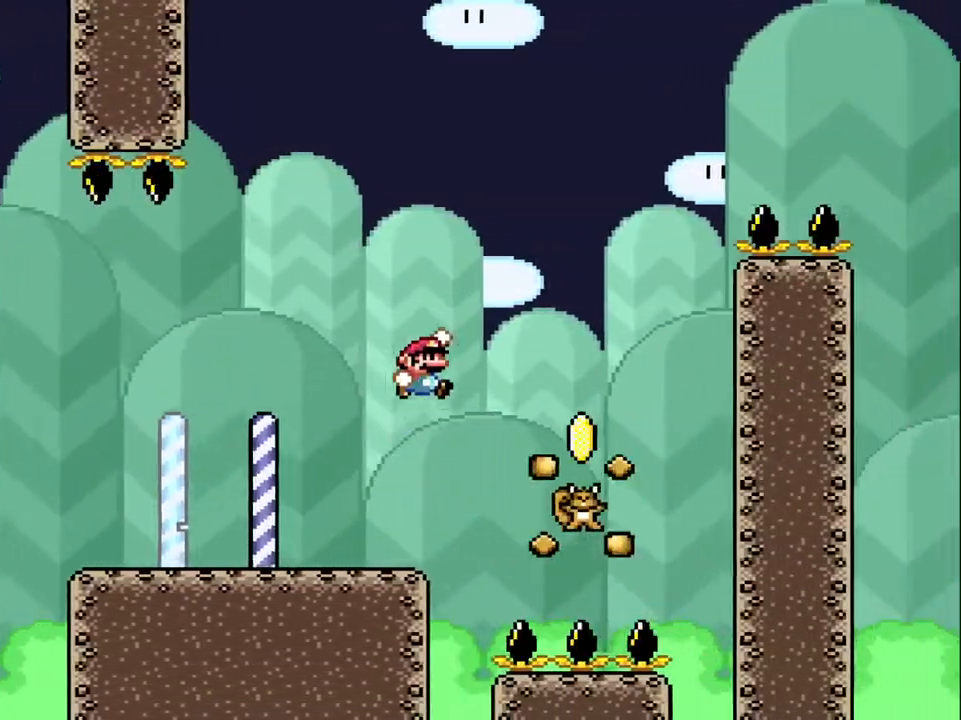
{"buttons": ["B", "Y", "DPAD_RIGHT"], "events": [[200, "DPAD_LEFT", "down"], [200, "DPAD_RIGHT", "up"], [300, "DPAD_LEFT", "up"], [300, "DPAD_RIGHT", "down"]]}
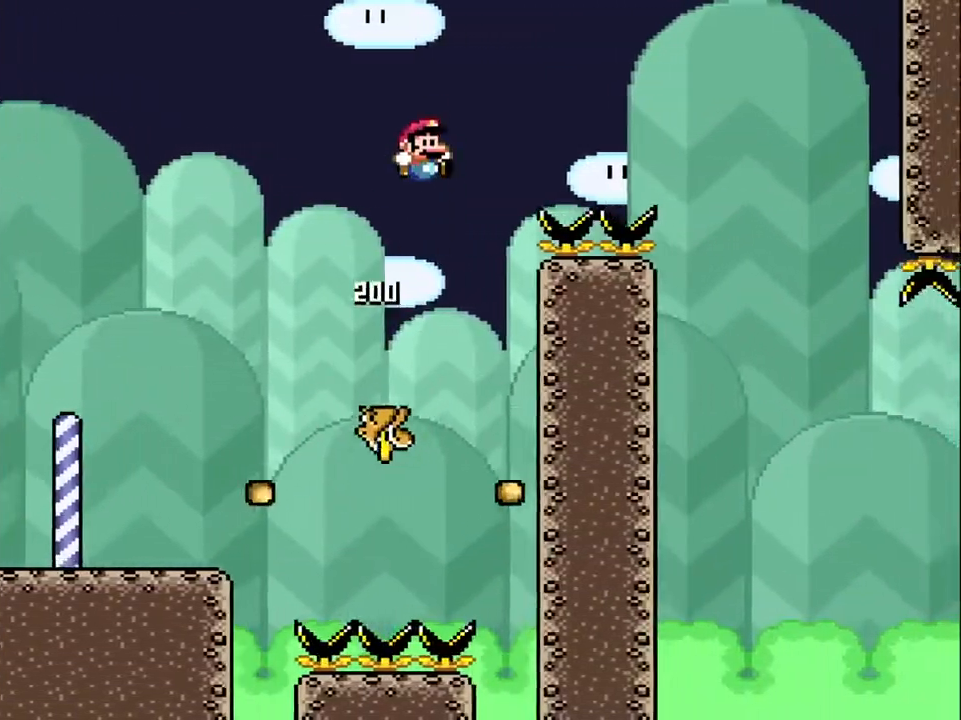
{"buttons": ["Y", "DPAD_RIGHT"], "events": [[367, "B", "up"]]}
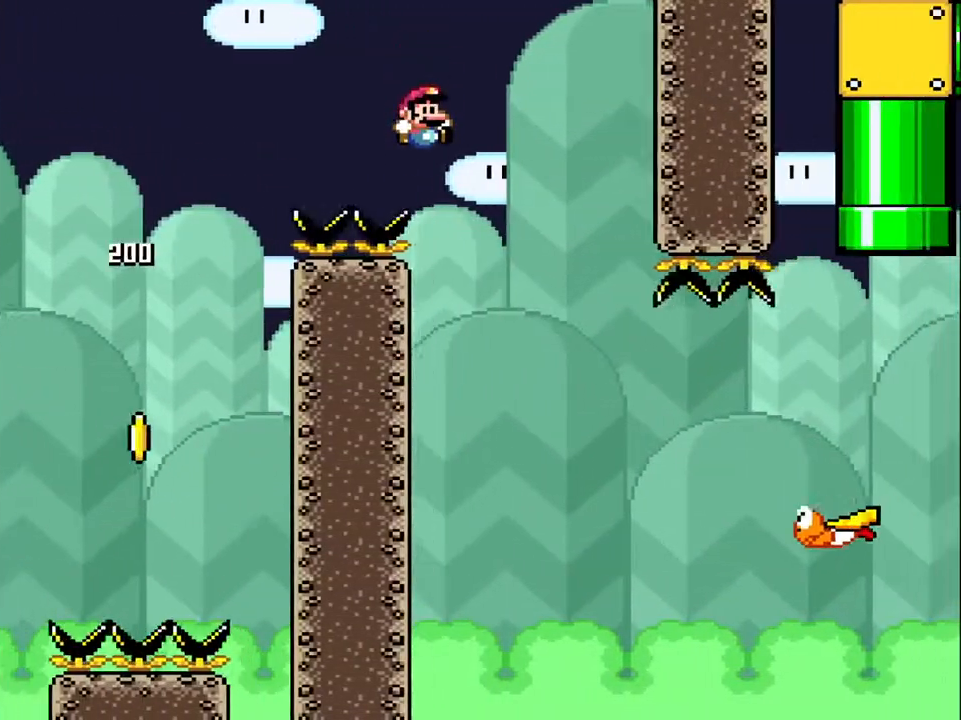
{"buttons": ["Y", "DPAD_LEFT"], "events": [[17, "B", "down"], [217, "B", "up"], [367, "DPAD_RIGHT", "up"], [383, "DPAD_LEFT", "down"]]}
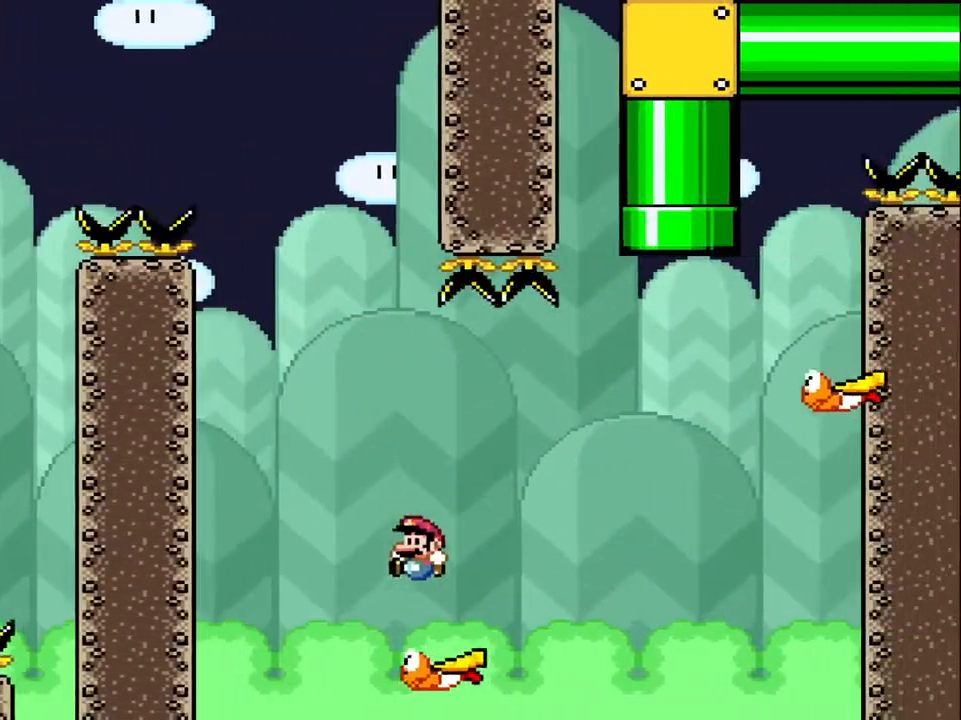
{"buttons": ["Y", "DPAD_RIGHT"], "events": [[83, "B", "down"], [117, "DPAD_LEFT", "up"], [133, "DPAD_RIGHT", "down"], [367, "B", "up"]]}
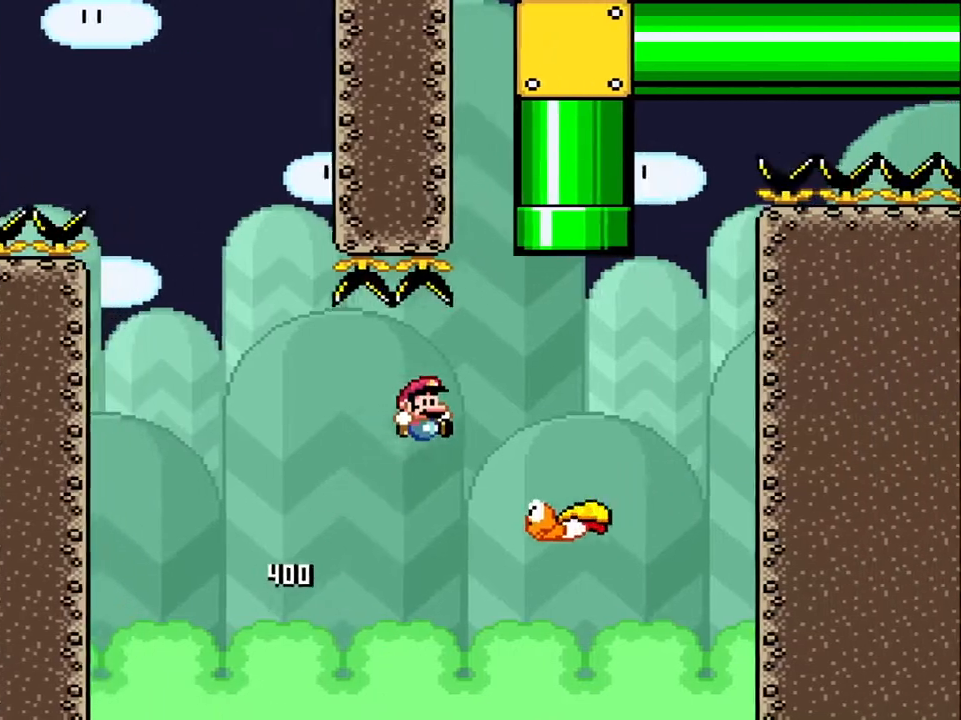
{"buttons": ["B", "Y", "DPAD_UP", "DPAD_RIGHT"], "events": [[117, "B", "down"], [217, "DPAD_UP", "down"], [250, "DPAD_LEFT", "down"], [350, "DPAD_LEFT", "up"]]}